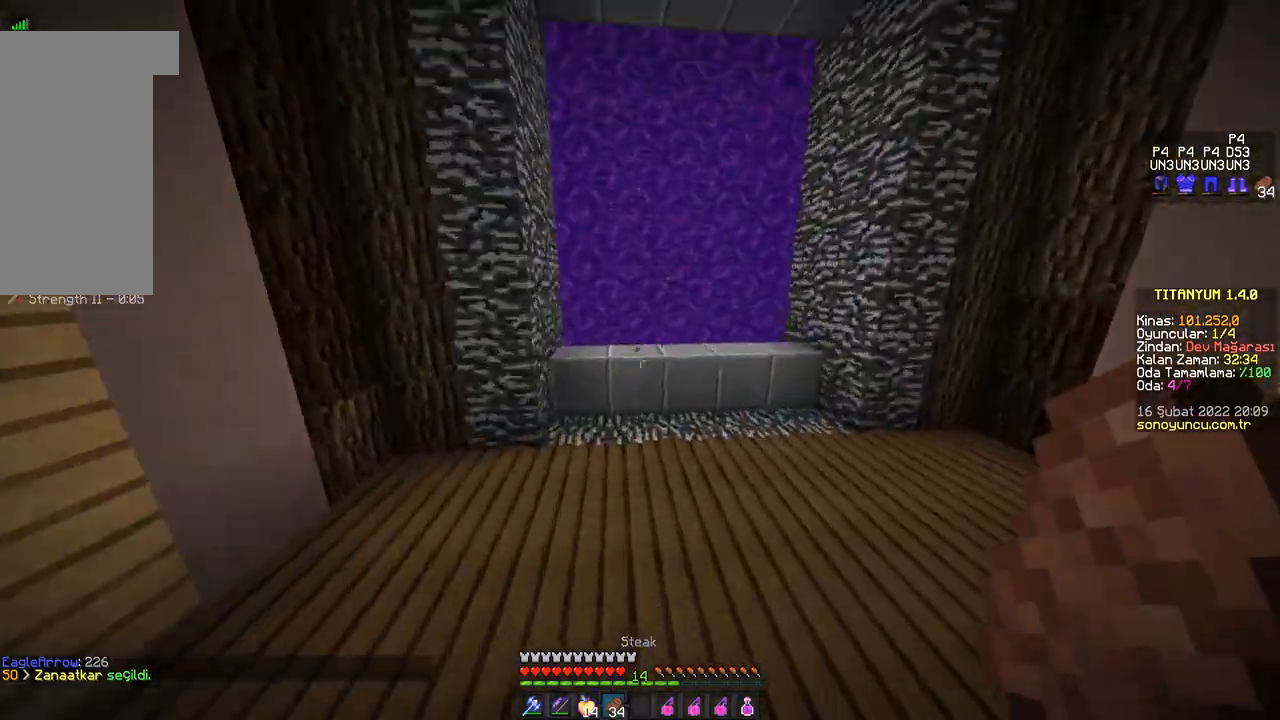
Gameplay with keyboard and mouse; each line is a JSON object with the keys and mouse buttons held at the frame after it. "events" lists presses ("down") and releases ("up") of "a", "d", "s", "space", "w", "mouse_left" and "mouse_right" between this image and that frame as [ms after this image, input, new state], when the widget could be followed in between. "mouse_left", "mouse_right" = the "left", "right" buttons of the "mouse" list. No other keys are recorded. Fast repeated clicks can show as one long hold. Mouse movement is not recorded.
{"keys": ["w"], "mouse": [], "events": [[83, "w", "up"], [284, "w", "down"]]}
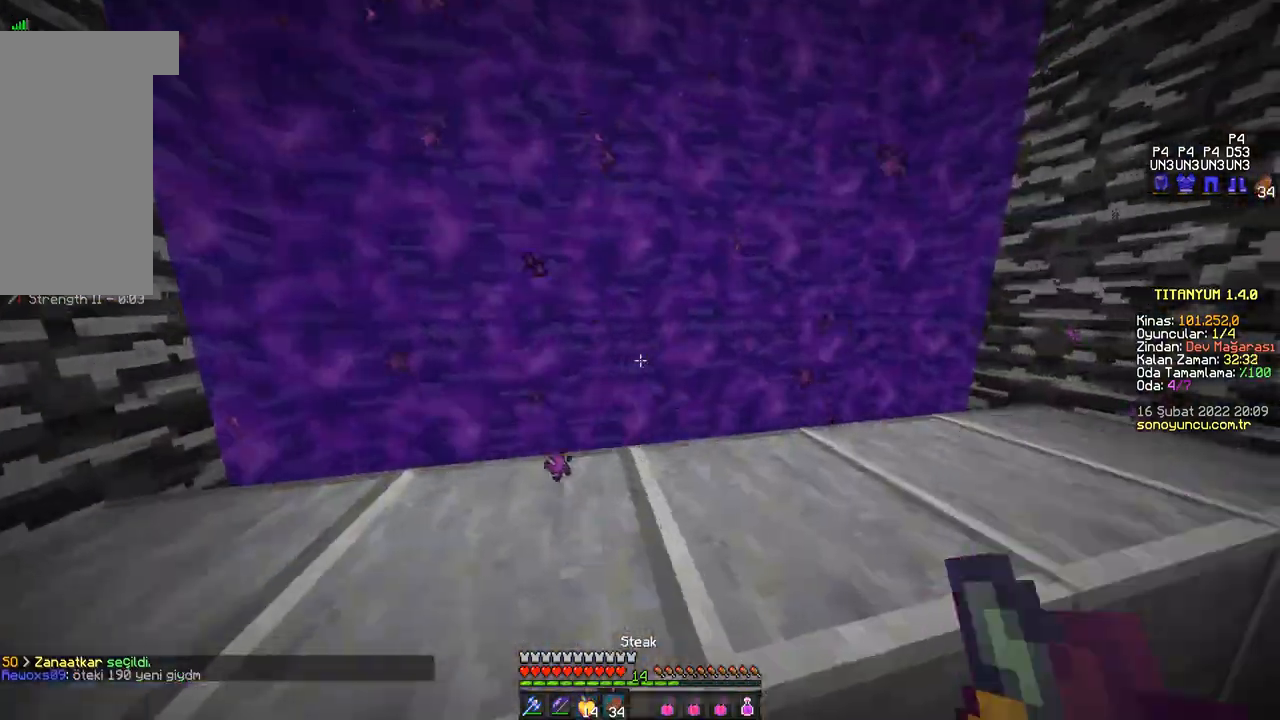
{"keys": [], "mouse": [], "events": [[50, "space", "down"], [100, "space", "up"], [166, "w", "up"]]}
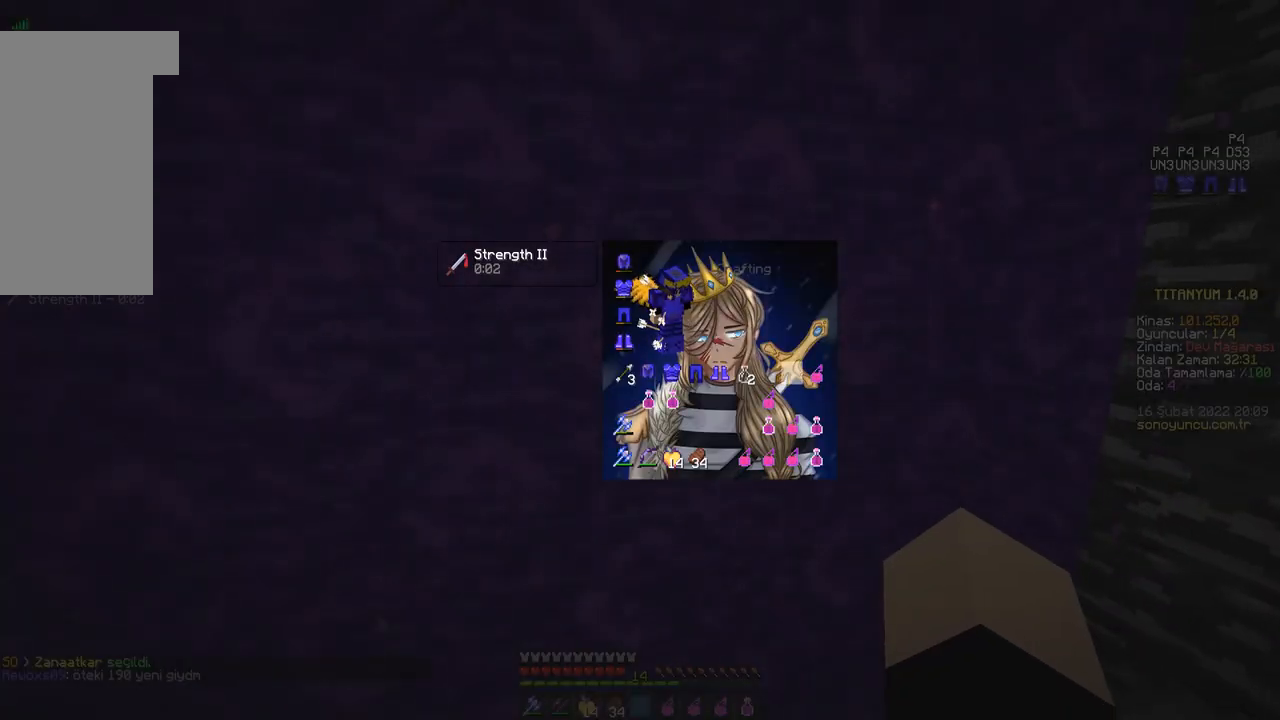
{"keys": [], "mouse": [], "events": [[184, "w", "down"], [451, "w", "up"]]}
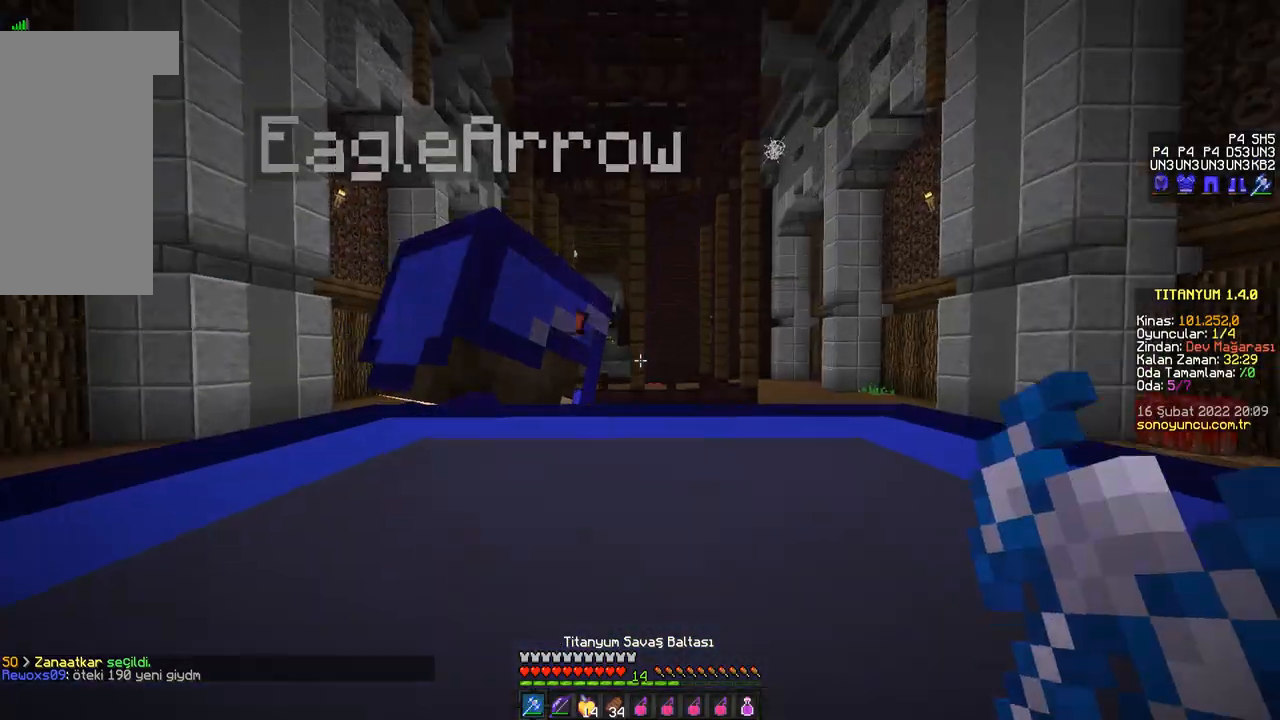
{"keys": ["d", "w"], "mouse": [], "events": [[166, "d", "down"], [367, "d", "up"], [450, "d", "down"], [467, "w", "down"]]}
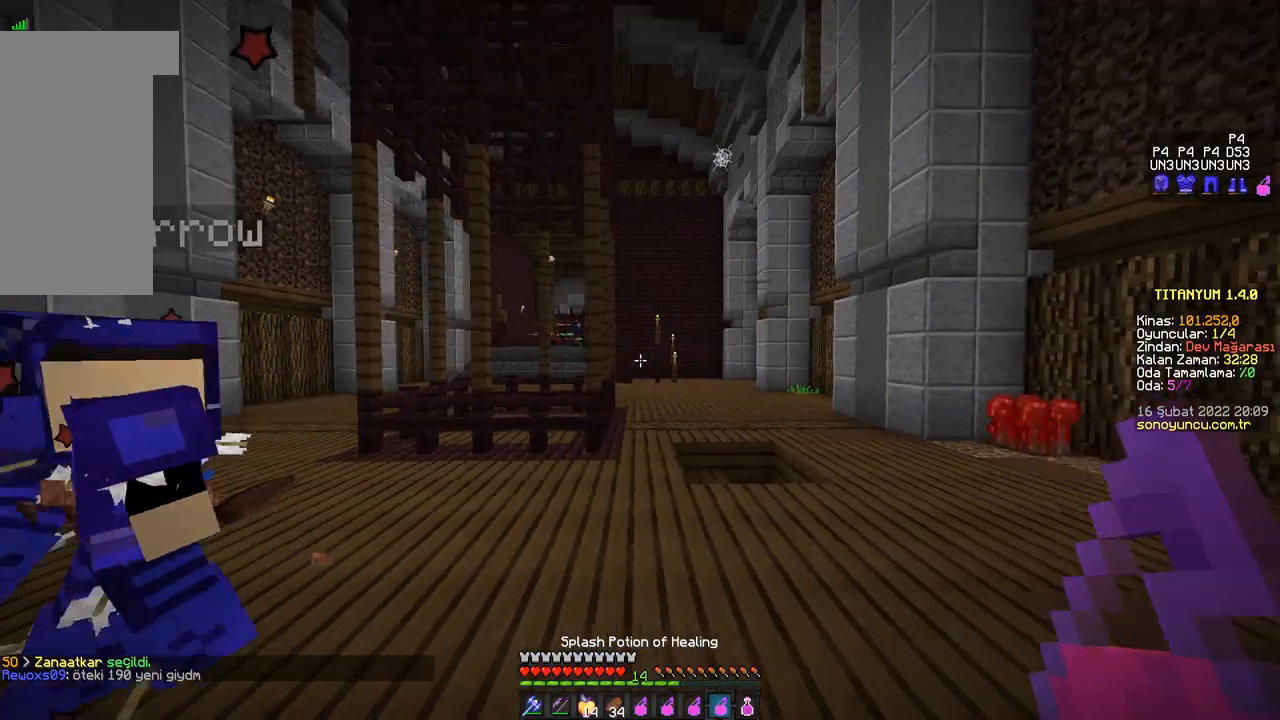
{"keys": ["w"], "mouse": [], "events": [[284, "w", "up"], [367, "w", "down"], [417, "d", "up"]]}
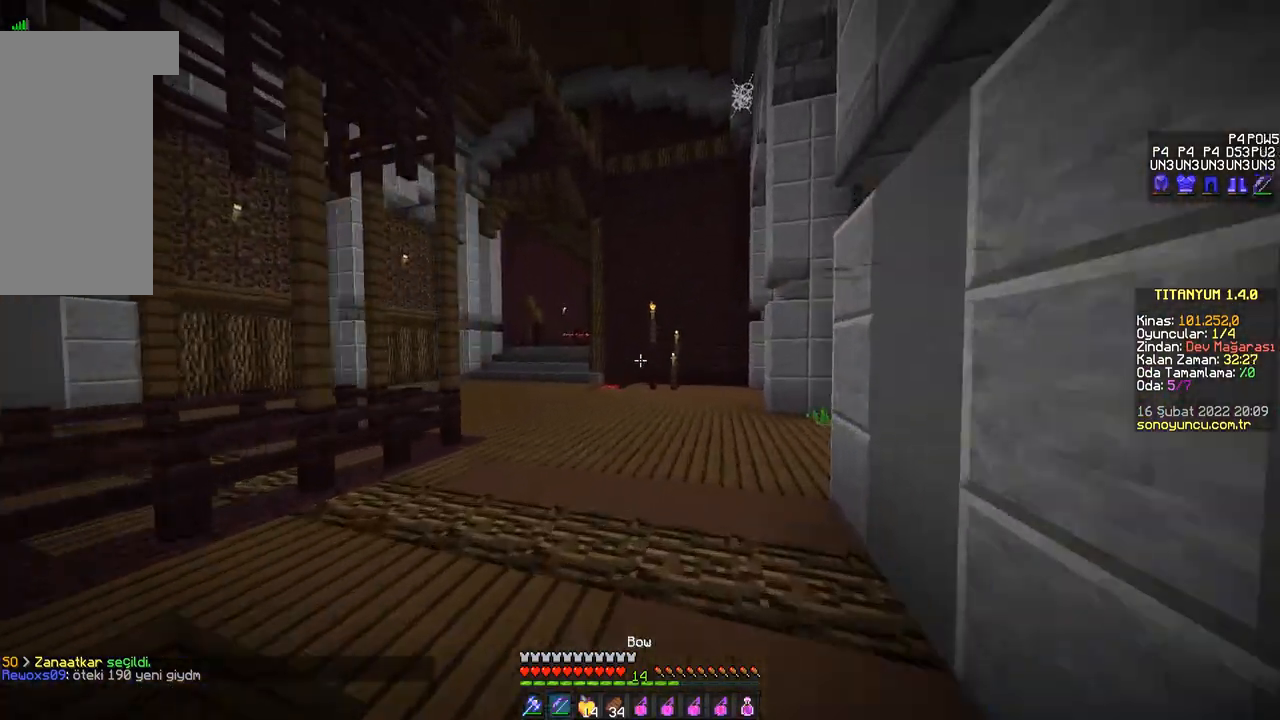
{"keys": ["w"], "mouse": ["right"], "events": [[83, "w", "up"], [350, "s", "down"], [400, "s", "up"], [483, "w", "down"], [500, "mouse_right", "down"]]}
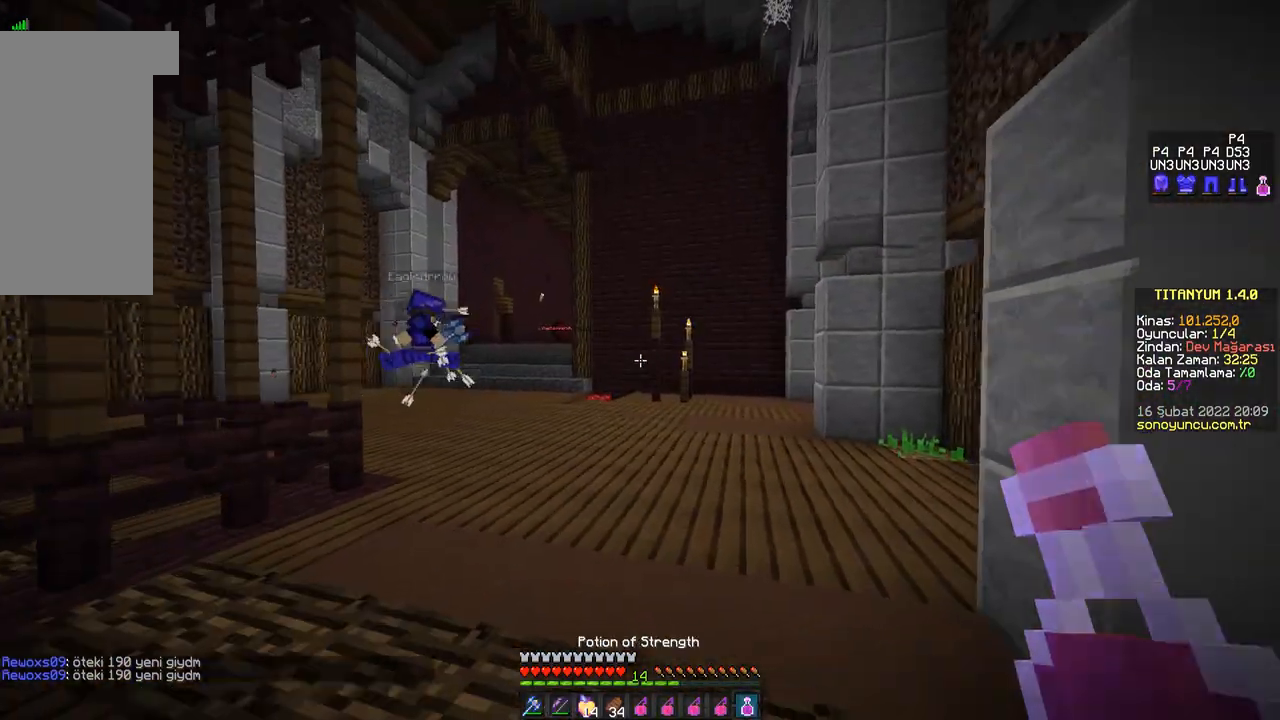
{"keys": ["w"], "mouse": ["right"], "events": [[50, "a", "down"], [284, "a", "up"]]}
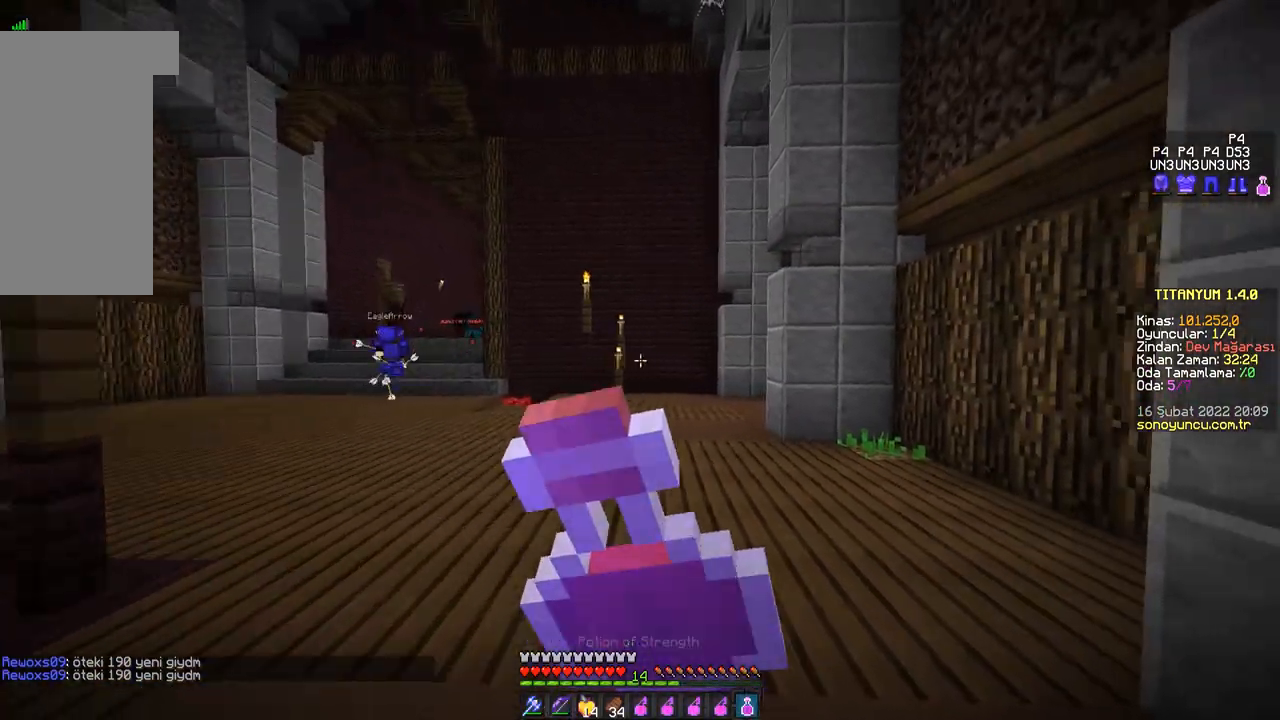
{"keys": [], "mouse": [], "events": [[250, "mouse_right", "up"], [300, "w", "up"]]}
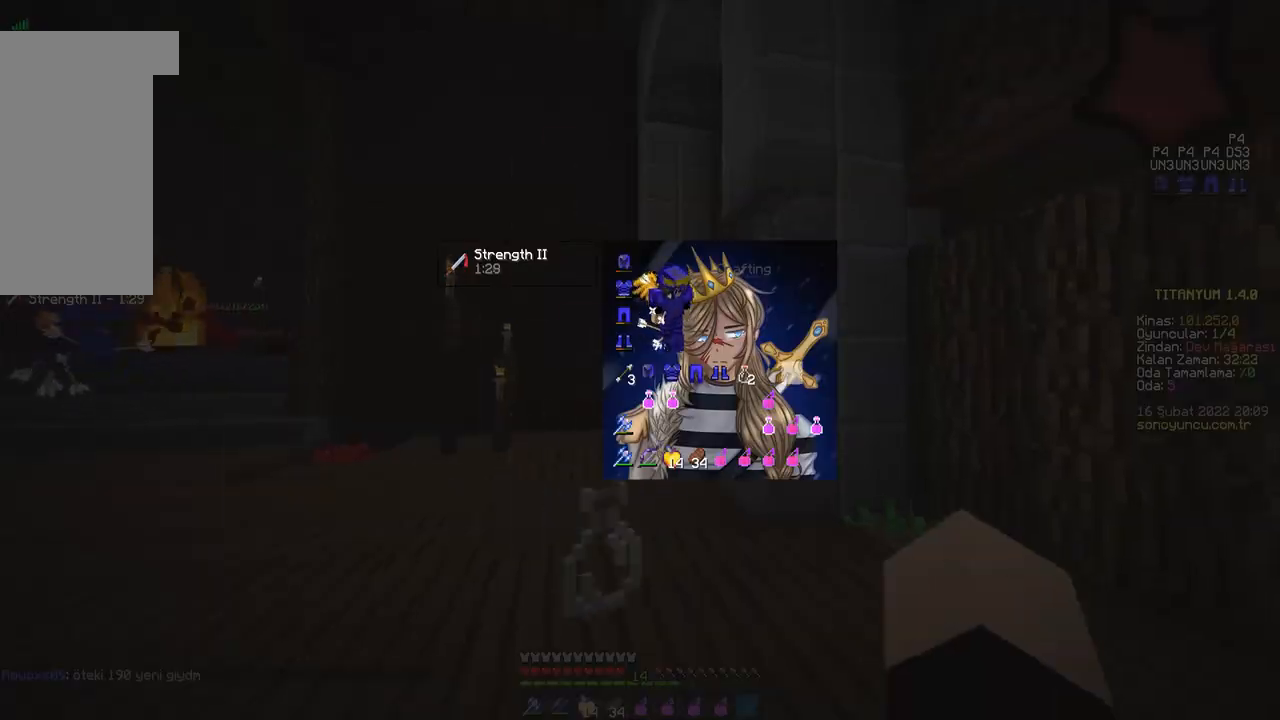
{"keys": ["w"], "mouse": [], "events": [[284, "w", "down"], [317, "a", "down"], [417, "a", "up"]]}
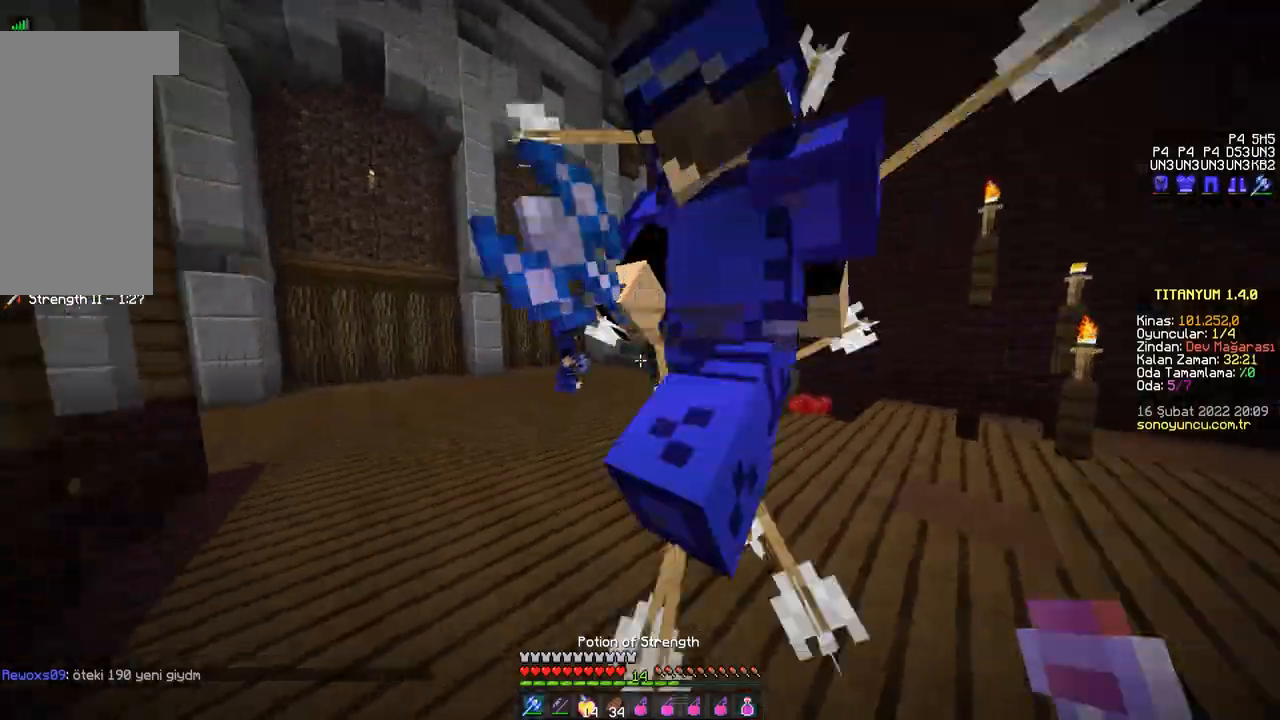
{"keys": ["w"], "mouse": [], "events": [[100, "a", "down"], [167, "a", "up"], [217, "mouse_left", "down"], [250, "mouse_left", "up"], [267, "d", "down"], [267, "mouse_left", "down"], [300, "mouse_left", "up"], [317, "mouse_left", "down"], [350, "mouse_left", "up"], [367, "mouse_left", "down"], [400, "mouse_left", "up"], [434, "mouse_left", "down"], [450, "mouse_left", "up"], [484, "d", "up"], [484, "mouse_left", "down"], [500, "mouse_left", "up"]]}
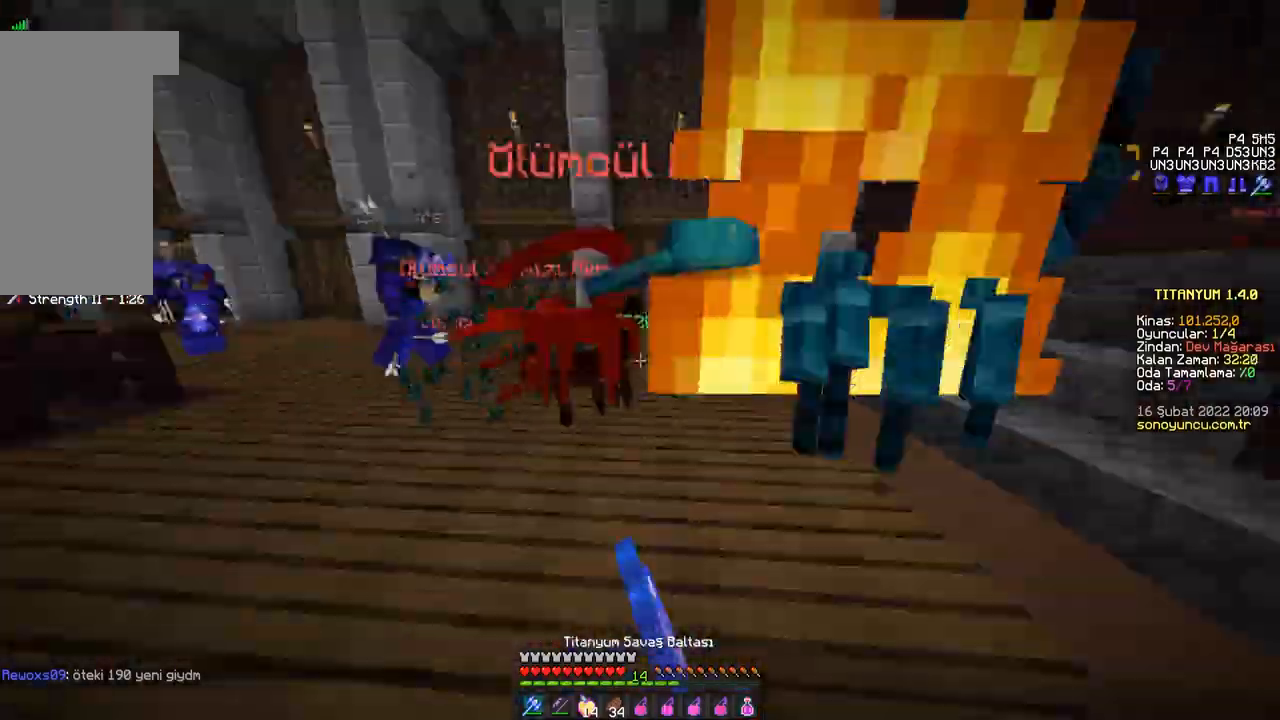
{"keys": ["a", "w"], "mouse": [], "events": [[34, "mouse_left", "down"], [67, "a", "down"], [67, "mouse_left", "up"], [84, "mouse_left", "down"], [117, "mouse_left", "up"], [134, "mouse_left", "down"], [167, "mouse_left", "up"], [201, "mouse_left", "down"], [217, "mouse_left", "up"], [251, "mouse_left", "down"], [267, "mouse_left", "up"], [284, "a", "up"], [301, "mouse_left", "down"], [317, "a", "down"], [317, "mouse_left", "up"], [351, "mouse_left", "down"], [384, "mouse_left", "up"], [401, "mouse_left", "down"], [434, "mouse_left", "up"], [468, "mouse_left", "down"], [484, "mouse_left", "up"]]}
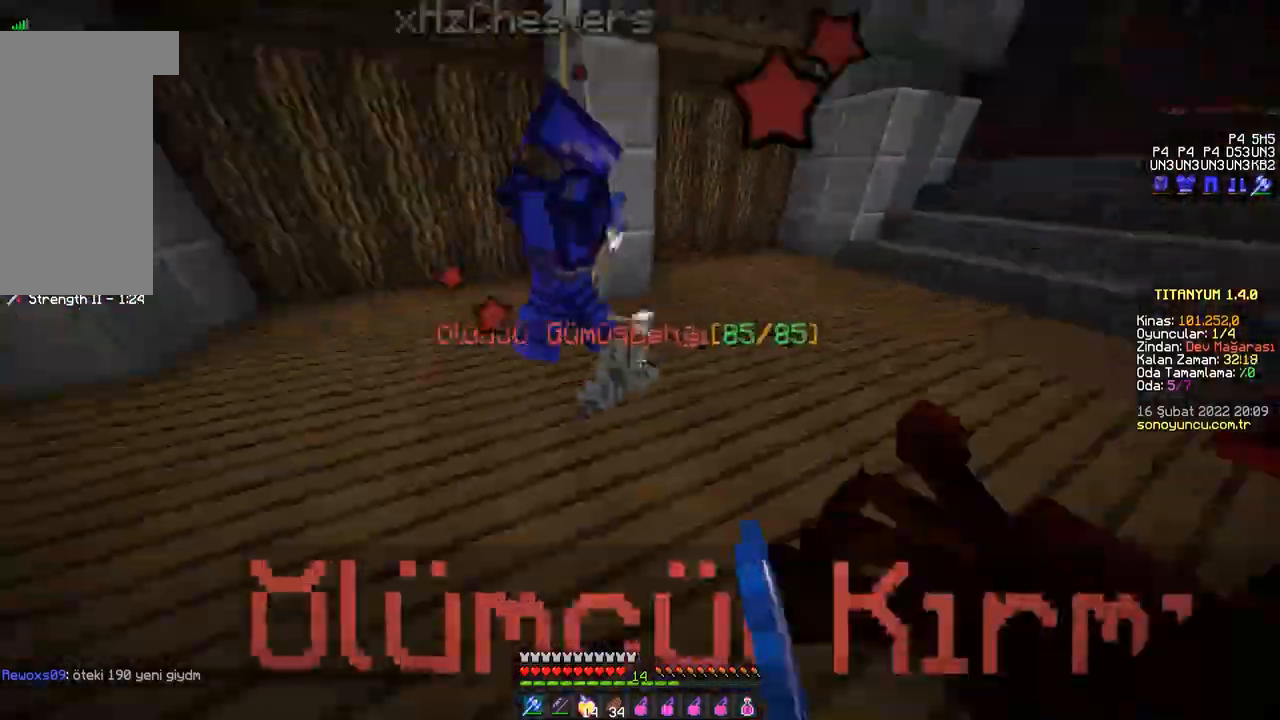
{"keys": ["w"], "mouse": [], "events": [[17, "mouse_left", "down"], [50, "mouse_left", "up"], [67, "mouse_left", "down"], [100, "mouse_left", "up"], [117, "mouse_left", "down"], [150, "mouse_left", "up"], [183, "mouse_left", "down"], [200, "mouse_left", "up"], [233, "mouse_left", "down"], [250, "a", "up"], [267, "mouse_left", "up"], [284, "mouse_left", "down"], [317, "d", "down"], [317, "mouse_left", "up"], [350, "mouse_left", "down"], [384, "mouse_left", "up"], [417, "mouse_left", "down"], [434, "mouse_left", "up"], [450, "d", "up"], [467, "mouse_left", "down"], [484, "mouse_left", "up"]]}
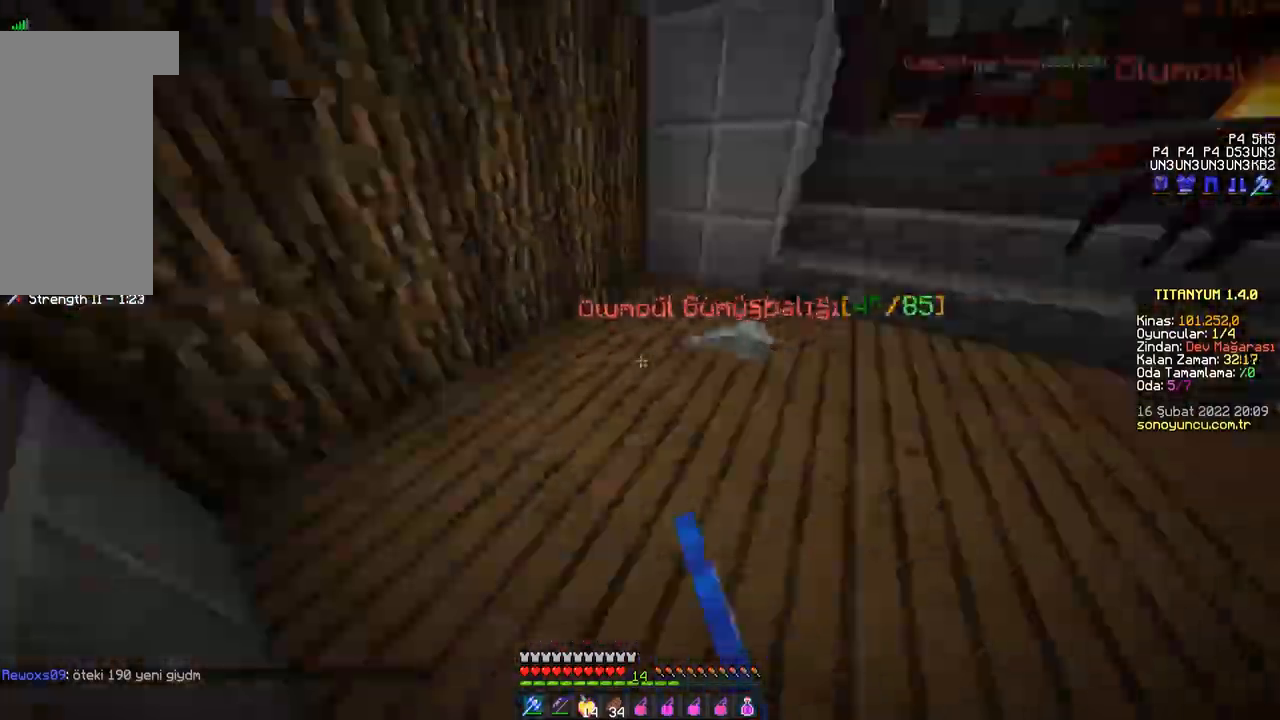
{"keys": ["d", "w"], "mouse": [], "events": [[17, "a", "down"], [17, "mouse_left", "down"], [50, "mouse_left", "up"], [67, "mouse_left", "down"], [100, "a", "up"], [100, "mouse_left", "up"], [117, "mouse_left", "down"], [151, "mouse_left", "up"], [184, "mouse_left", "down"], [201, "mouse_left", "up"], [217, "d", "down"], [234, "mouse_left", "down"], [267, "mouse_left", "up"], [284, "mouse_left", "down"], [301, "mouse_left", "up"], [351, "d", "up"], [351, "mouse_left", "down"], [367, "mouse_left", "up"], [401, "d", "down"], [401, "mouse_left", "down"], [434, "mouse_left", "up"], [468, "mouse_left", "down"], [484, "mouse_left", "up"]]}
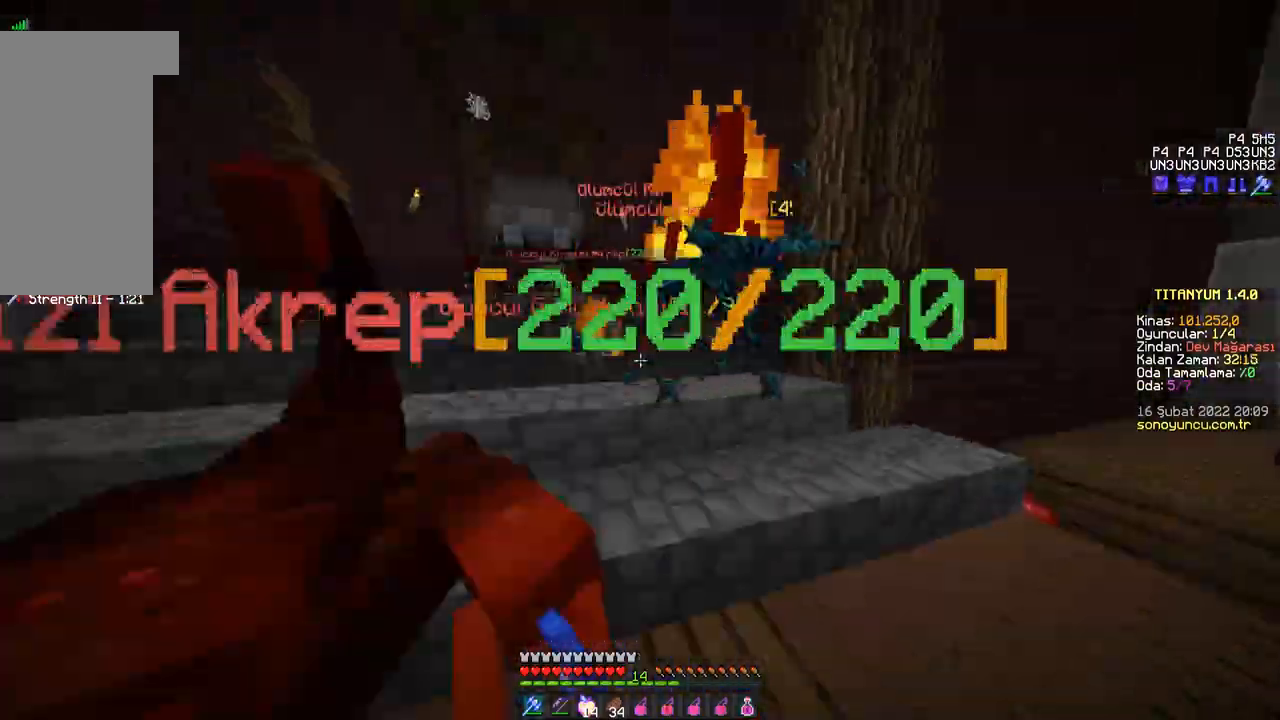
{"keys": ["a", "w"], "mouse": [], "events": [[17, "mouse_left", "down"], [50, "mouse_left", "up"], [50, "w", "up"], [67, "mouse_left", "down"], [100, "d", "up"], [100, "mouse_left", "up"], [117, "mouse_left", "down"], [150, "mouse_left", "up"], [167, "a", "down"], [183, "mouse_left", "down"], [200, "mouse_left", "up"], [217, "w", "down"], [233, "mouse_left", "down"], [267, "mouse_left", "up"], [300, "mouse_left", "down"], [317, "mouse_left", "up"], [350, "mouse_left", "down"], [384, "mouse_left", "up"], [400, "mouse_left", "down"], [434, "mouse_left", "up"], [467, "mouse_left", "down"], [484, "mouse_left", "up"]]}
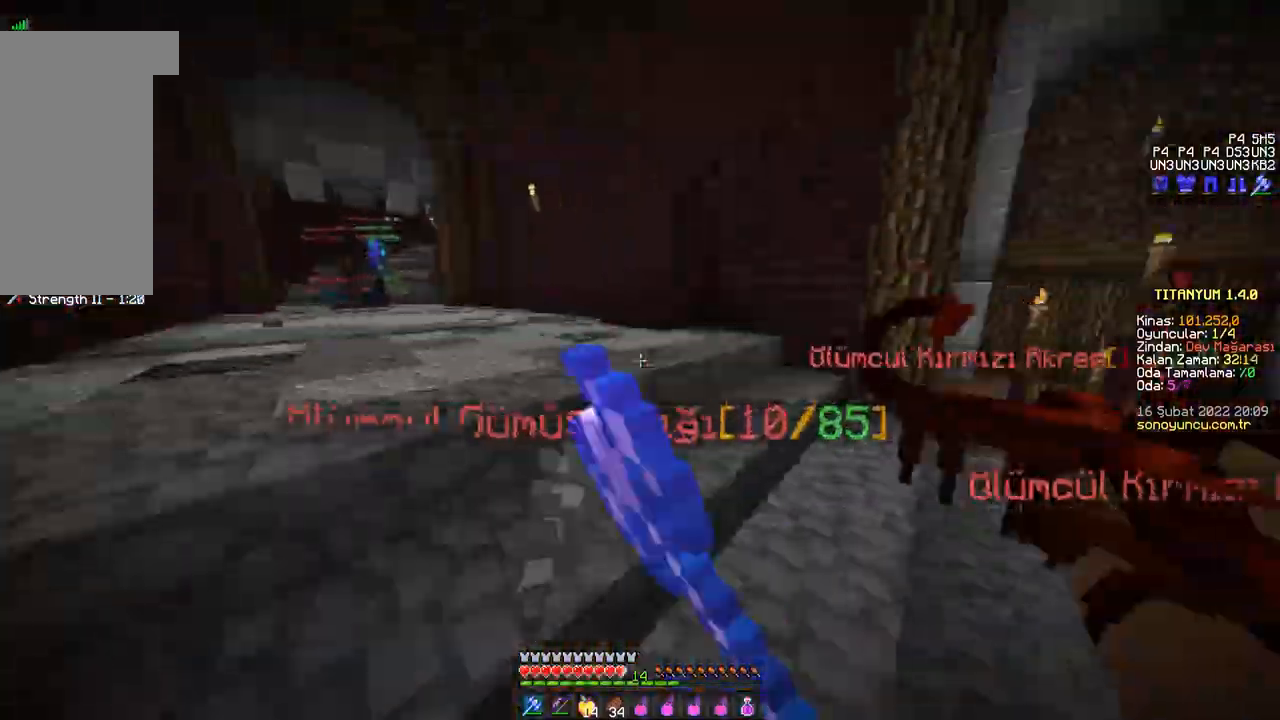
{"keys": ["w"], "mouse": [], "events": [[17, "mouse_left", "down"], [50, "mouse_left", "up"], [67, "a", "up"], [84, "mouse_left", "down"], [100, "mouse_left", "up"], [134, "mouse_left", "down"], [167, "mouse_left", "up"], [201, "mouse_left", "down"], [217, "mouse_left", "up"], [251, "mouse_left", "down"], [284, "mouse_left", "up"], [301, "d", "down"], [301, "mouse_left", "down"], [334, "mouse_left", "up"], [351, "mouse_left", "down"], [384, "mouse_left", "up"], [417, "mouse_left", "down"], [434, "d", "up"], [434, "mouse_left", "up"], [468, "mouse_left", "down"], [501, "mouse_left", "up"]]}
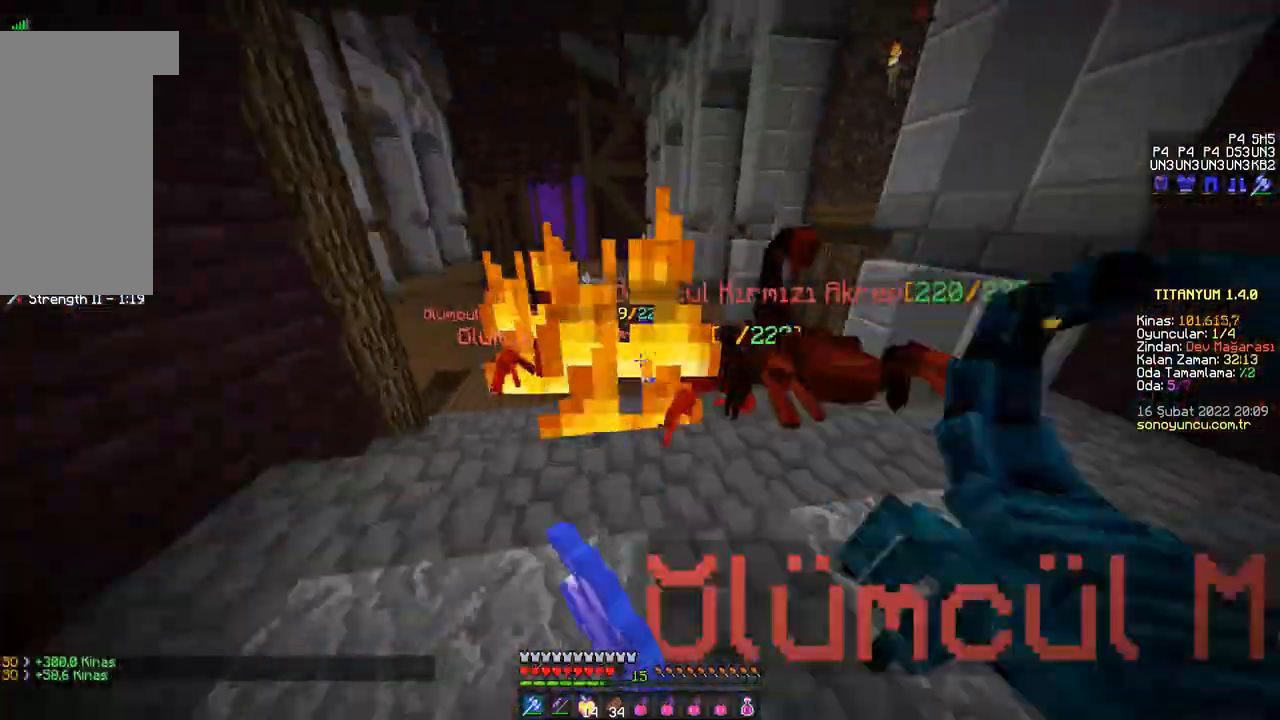
{"keys": ["a", "w"], "mouse": [], "events": [[33, "mouse_left", "down"], [67, "mouse_left", "up"], [100, "mouse_left", "down"], [133, "mouse_left", "up"], [150, "a", "down"], [150, "mouse_left", "down"], [183, "mouse_left", "up"], [200, "mouse_left", "down"], [233, "mouse_left", "up"], [267, "mouse_left", "down"], [284, "mouse_left", "up"], [317, "mouse_left", "down"], [350, "mouse_left", "up"], [367, "mouse_left", "down"], [400, "mouse_left", "up"], [450, "mouse_left", "down"], [467, "mouse_left", "up"]]}
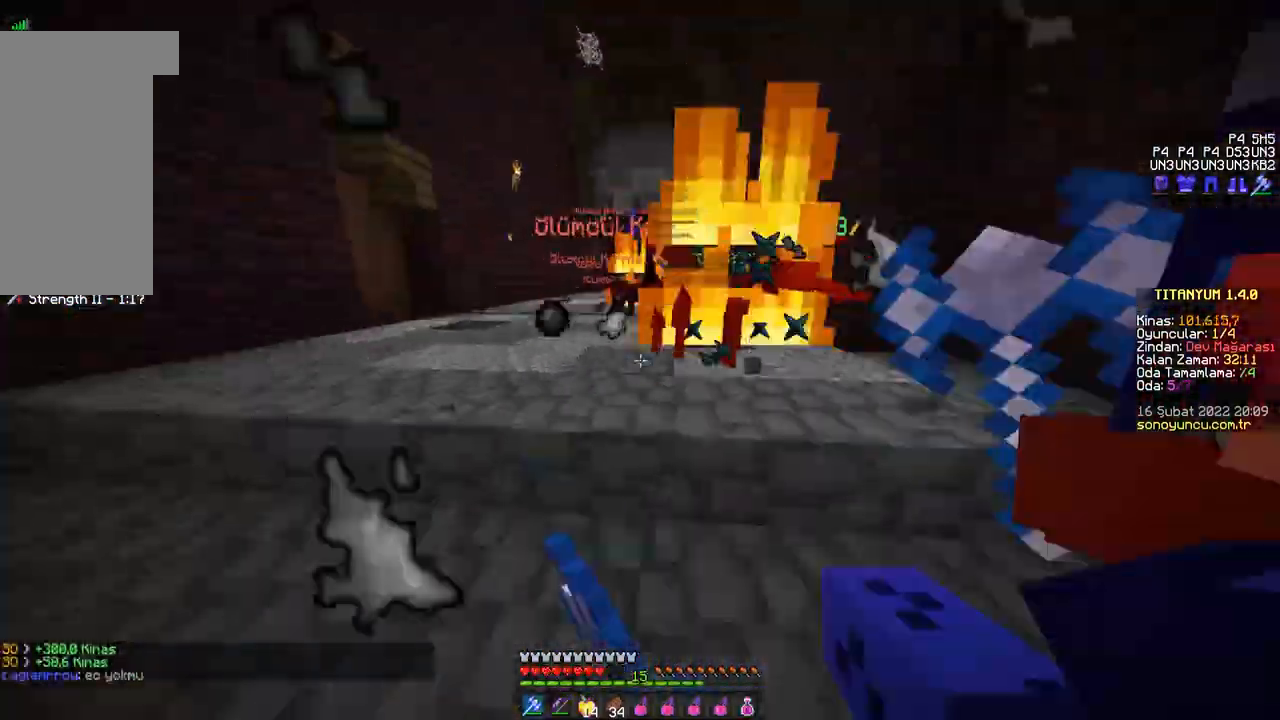
{"keys": ["d", "w"], "mouse": ["left"], "events": [[17, "mouse_left", "down"], [50, "mouse_left", "up"], [84, "mouse_left", "down"], [117, "mouse_left", "up"], [151, "mouse_left", "down"], [184, "mouse_left", "up"], [201, "mouse_left", "down"], [234, "mouse_left", "up"], [267, "a", "up"], [267, "mouse_left", "down"], [284, "mouse_left", "up"], [301, "mouse_left", "down"], [334, "d", "down"], [351, "mouse_left", "up"], [367, "mouse_left", "down"], [401, "mouse_left", "up"], [434, "mouse_left", "down"], [451, "mouse_left", "up"], [484, "mouse_left", "down"]]}
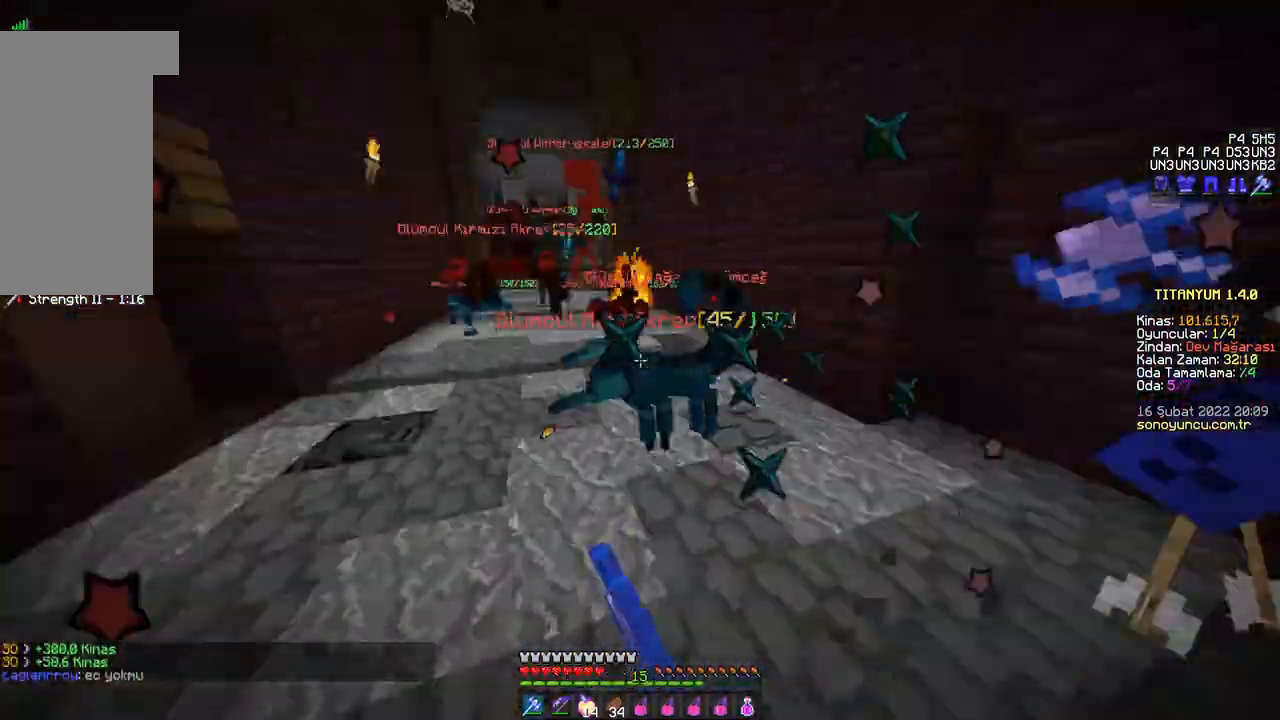
{"keys": ["a", "w"], "mouse": ["left"], "events": [[17, "mouse_left", "up"], [50, "mouse_left", "down"], [67, "mouse_left", "up"], [100, "mouse_left", "down"], [133, "mouse_left", "up"], [167, "mouse_left", "down"], [183, "mouse_left", "up"], [217, "mouse_left", "down"], [250, "mouse_left", "up"], [267, "mouse_left", "down"], [300, "mouse_left", "up"], [317, "d", "up"], [334, "mouse_left", "down"], [350, "mouse_left", "up"], [384, "a", "down"], [384, "mouse_left", "down"], [417, "mouse_left", "up"], [434, "mouse_left", "down"], [467, "mouse_left", "up"], [500, "mouse_left", "down"]]}
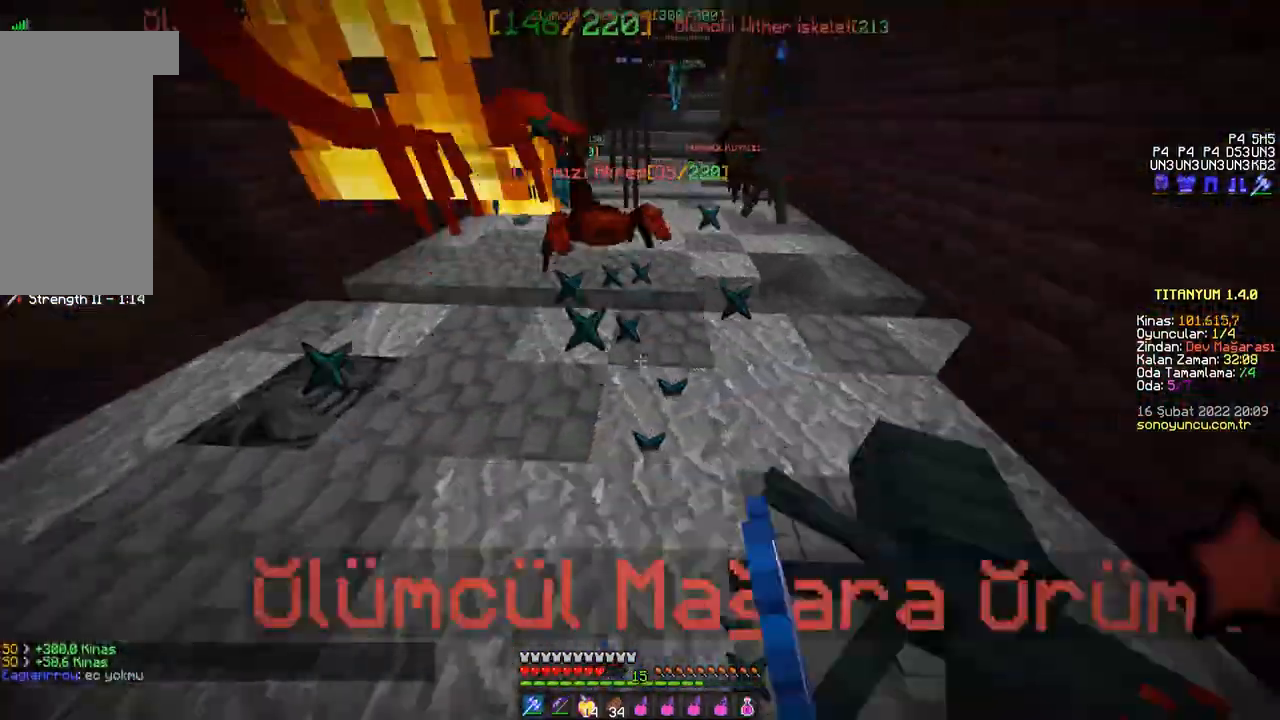
{"keys": ["d", "w"], "mouse": [], "events": [[34, "mouse_left", "up"], [67, "mouse_left", "down"], [84, "mouse_left", "up"], [117, "mouse_left", "down"], [151, "mouse_left", "up"], [184, "mouse_left", "down"], [201, "mouse_left", "up"], [234, "mouse_left", "down"], [267, "mouse_left", "up"], [284, "mouse_left", "down"], [301, "a", "up"], [317, "mouse_left", "up"], [351, "mouse_left", "down"], [367, "d", "down"], [384, "mouse_left", "up"], [401, "mouse_left", "down"], [434, "mouse_left", "up"], [468, "mouse_left", "down"], [501, "mouse_left", "up"]]}
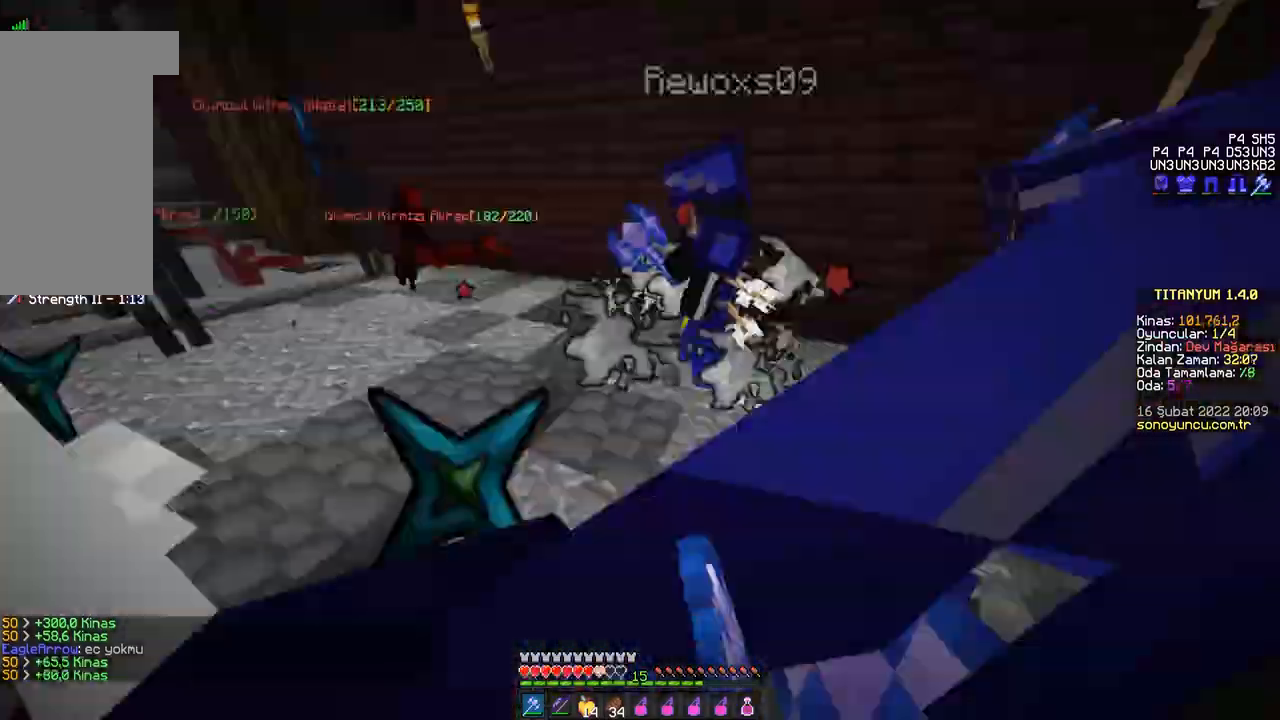
{"keys": ["d", "w"], "mouse": [], "events": [[33, "mouse_left", "down"], [50, "mouse_left", "up"], [83, "mouse_left", "down"], [117, "mouse_left", "up"], [150, "mouse_left", "down"], [183, "mouse_left", "up"], [217, "mouse_left", "down"], [250, "d", "up"], [250, "mouse_left", "up"], [284, "mouse_left", "down"], [300, "mouse_left", "up"], [350, "d", "down"], [350, "mouse_left", "down"], [367, "mouse_left", "up"], [400, "mouse_left", "down"], [434, "mouse_left", "up"], [467, "mouse_left", "down"], [500, "mouse_left", "up"]]}
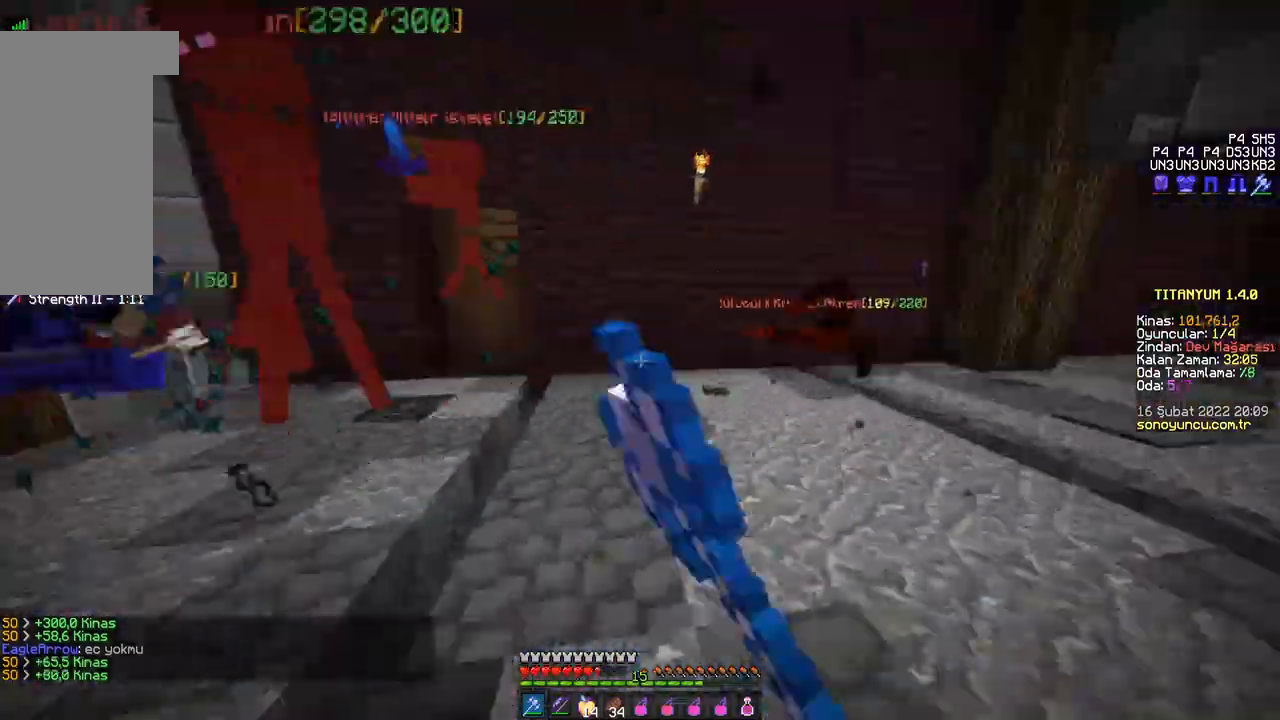
{"keys": ["a", "w"], "mouse": [], "events": [[34, "mouse_left", "down"], [67, "mouse_left", "up"], [84, "d", "up"], [84, "mouse_left", "down"], [117, "mouse_left", "up"], [151, "mouse_left", "down"], [167, "a", "down"], [184, "mouse_left", "up"], [217, "mouse_left", "down"], [251, "mouse_left", "up"], [284, "mouse_left", "down"], [301, "mouse_left", "up"], [334, "mouse_left", "down"], [367, "mouse_left", "up"], [401, "mouse_left", "down"], [434, "mouse_left", "up"], [451, "mouse_left", "down"], [484, "mouse_left", "up"]]}
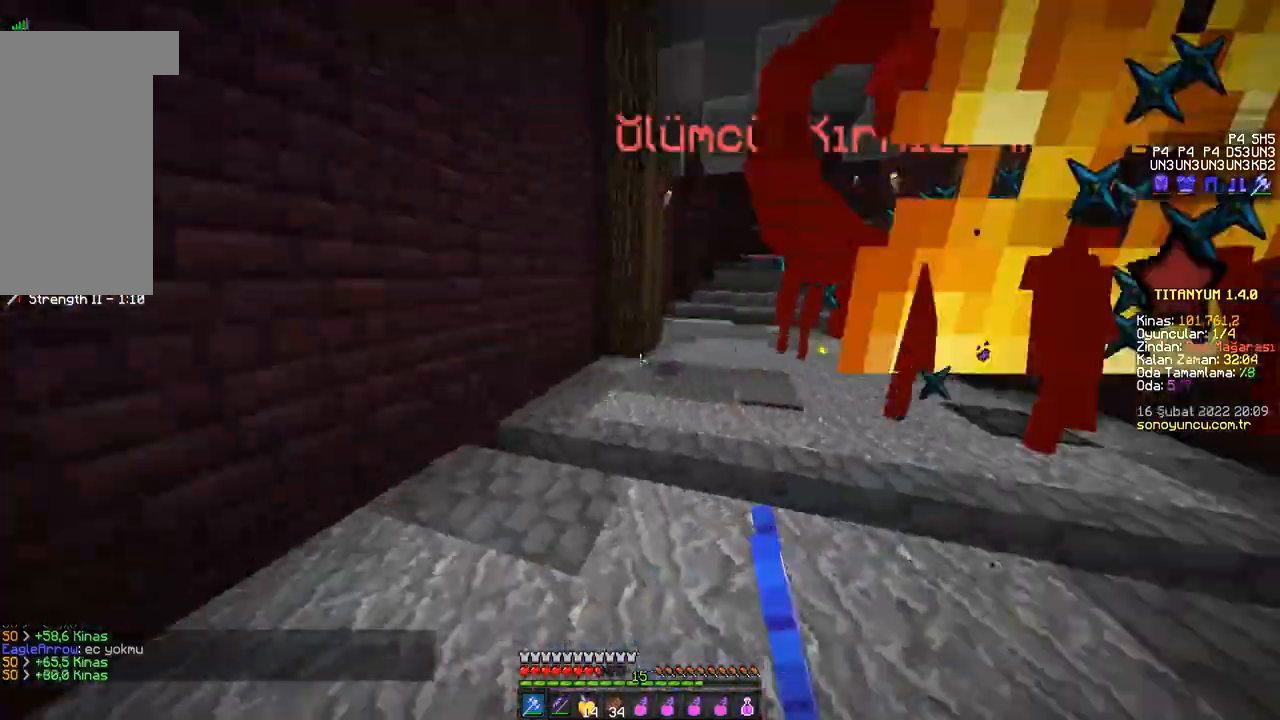
{"keys": ["d", "w"], "mouse": [], "events": [[17, "mouse_left", "down"], [50, "mouse_left", "up"], [83, "a", "up"], [83, "mouse_left", "down"], [100, "mouse_left", "up"], [133, "mouse_left", "down"], [167, "mouse_left", "up"], [183, "a", "down"], [200, "mouse_left", "down"], [217, "w", "up"], [233, "mouse_left", "up"], [267, "mouse_left", "down"], [283, "mouse_left", "up"], [300, "a", "up"], [317, "mouse_left", "down"], [334, "w", "down"], [350, "mouse_left", "up"], [384, "mouse_left", "down"], [417, "mouse_left", "up"], [434, "mouse_left", "down"], [467, "d", "down"], [467, "mouse_left", "up"]]}
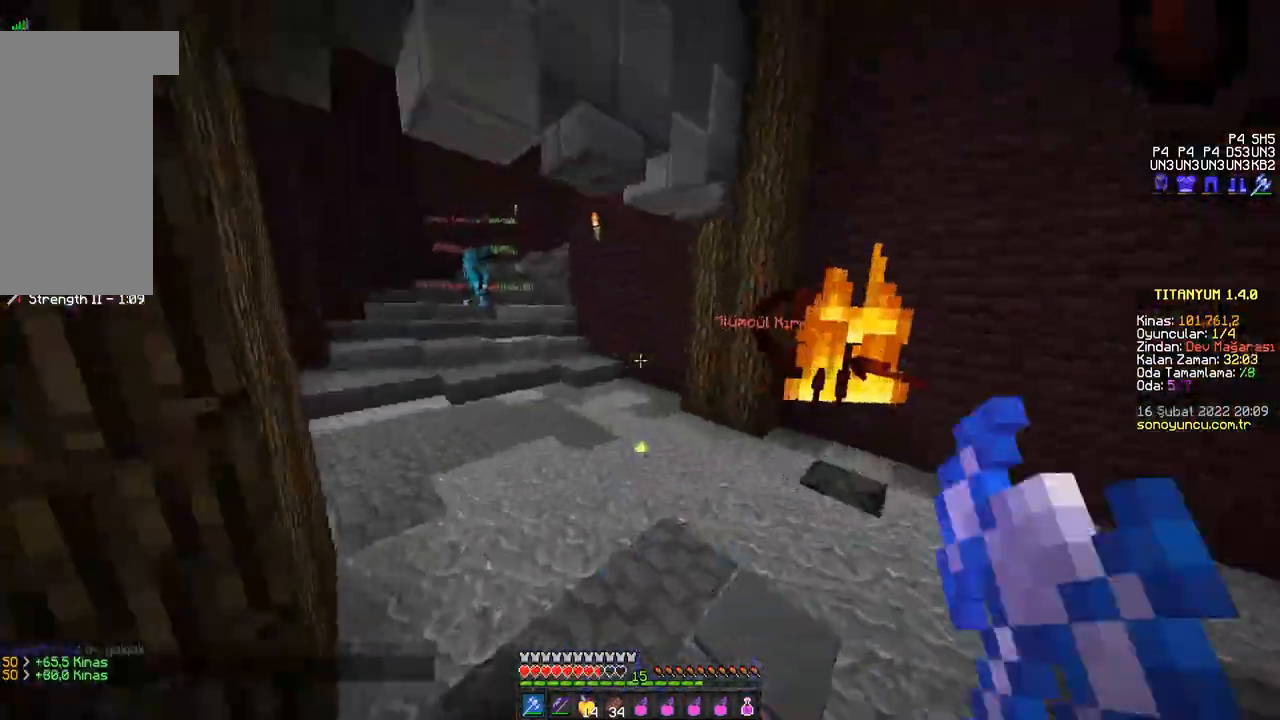
{"keys": ["w"], "mouse": ["left"], "events": [[17, "mouse_left", "down"], [34, "mouse_left", "up"], [50, "d", "up"], [67, "mouse_left", "down"], [100, "mouse_left", "up"], [134, "mouse_left", "down"], [167, "mouse_left", "up"], [184, "d", "down"], [184, "mouse_left", "down"], [217, "mouse_left", "up"], [234, "mouse_left", "down"], [267, "mouse_left", "up"], [301, "mouse_left", "down"], [334, "mouse_left", "up"], [351, "mouse_left", "down"], [384, "mouse_left", "up"], [417, "mouse_left", "down"], [434, "d", "up"], [451, "mouse_left", "up"], [484, "mouse_left", "down"]]}
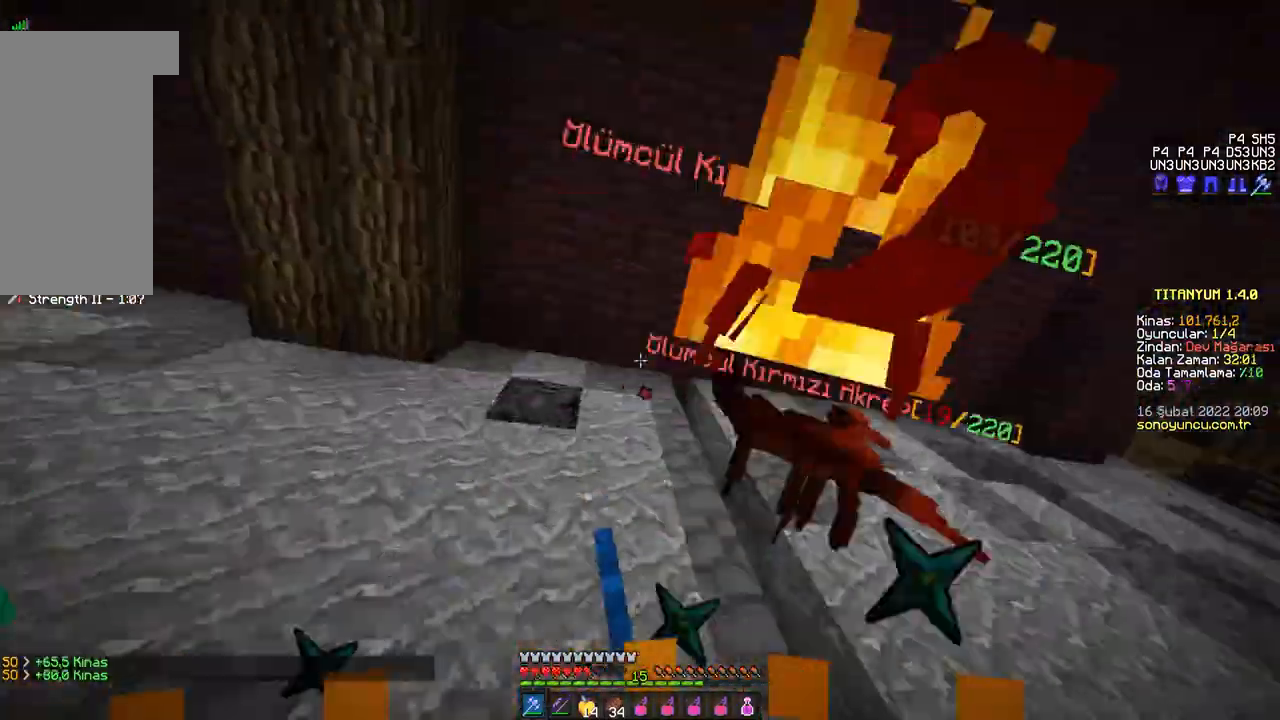
{"keys": ["w"], "mouse": [], "events": [[17, "d", "down"], [17, "mouse_left", "up"], [33, "mouse_left", "down"], [67, "mouse_left", "up"], [100, "mouse_left", "down"], [117, "mouse_left", "up"], [133, "d", "up"], [150, "mouse_left", "down"], [167, "mouse_left", "up"], [200, "mouse_left", "down"], [233, "mouse_left", "up"], [334, "mouse_left", "down"], [350, "mouse_left", "up"], [384, "mouse_left", "down"], [417, "mouse_left", "up"], [450, "mouse_left", "down"], [484, "mouse_left", "up"]]}
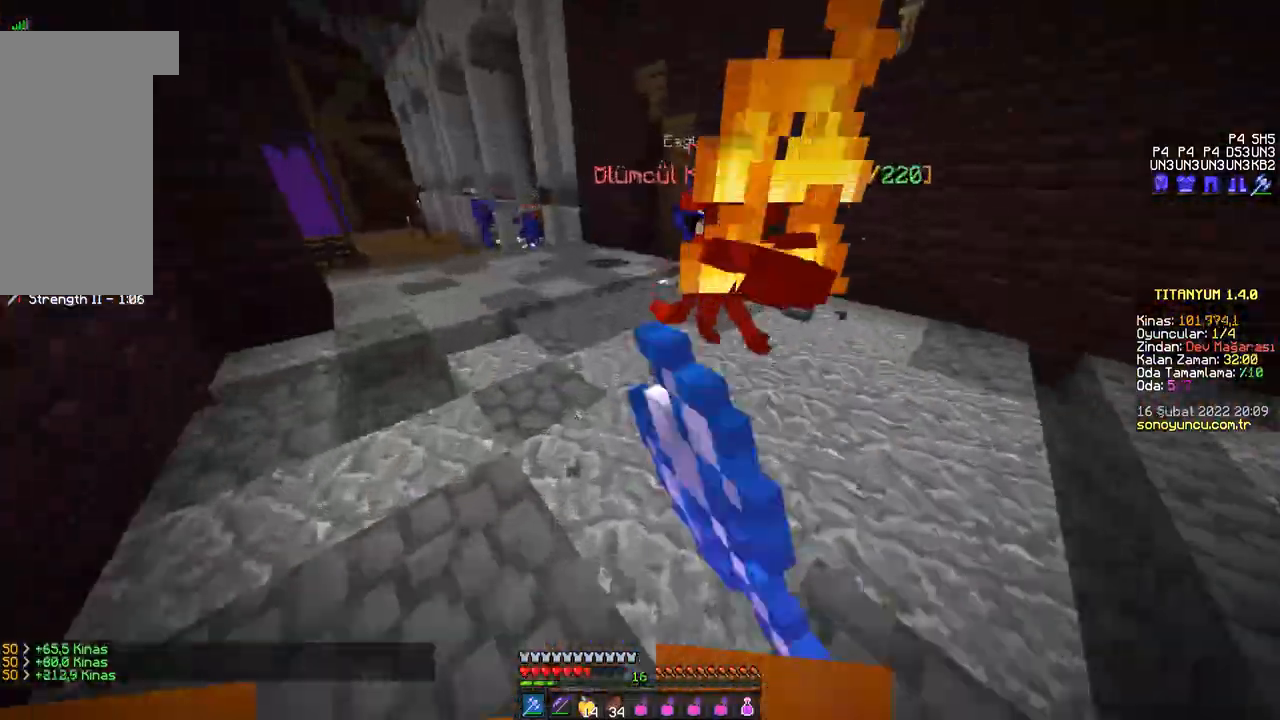
{"keys": ["d", "s"], "mouse": [], "events": [[17, "mouse_left", "down"], [50, "mouse_left", "up"], [50, "space", "down"], [84, "mouse_left", "down"], [84, "space", "up"], [117, "mouse_left", "up"], [151, "mouse_left", "down"], [184, "a", "down"], [184, "mouse_left", "up"], [217, "mouse_left", "down"], [217, "w", "up"], [234, "mouse_left", "up"], [267, "mouse_left", "down"], [267, "s", "down"], [301, "a", "up"], [301, "mouse_left", "up"], [334, "mouse_left", "down"], [367, "mouse_left", "up"], [384, "d", "down"], [468, "mouse_left", "down"], [501, "mouse_left", "up"]]}
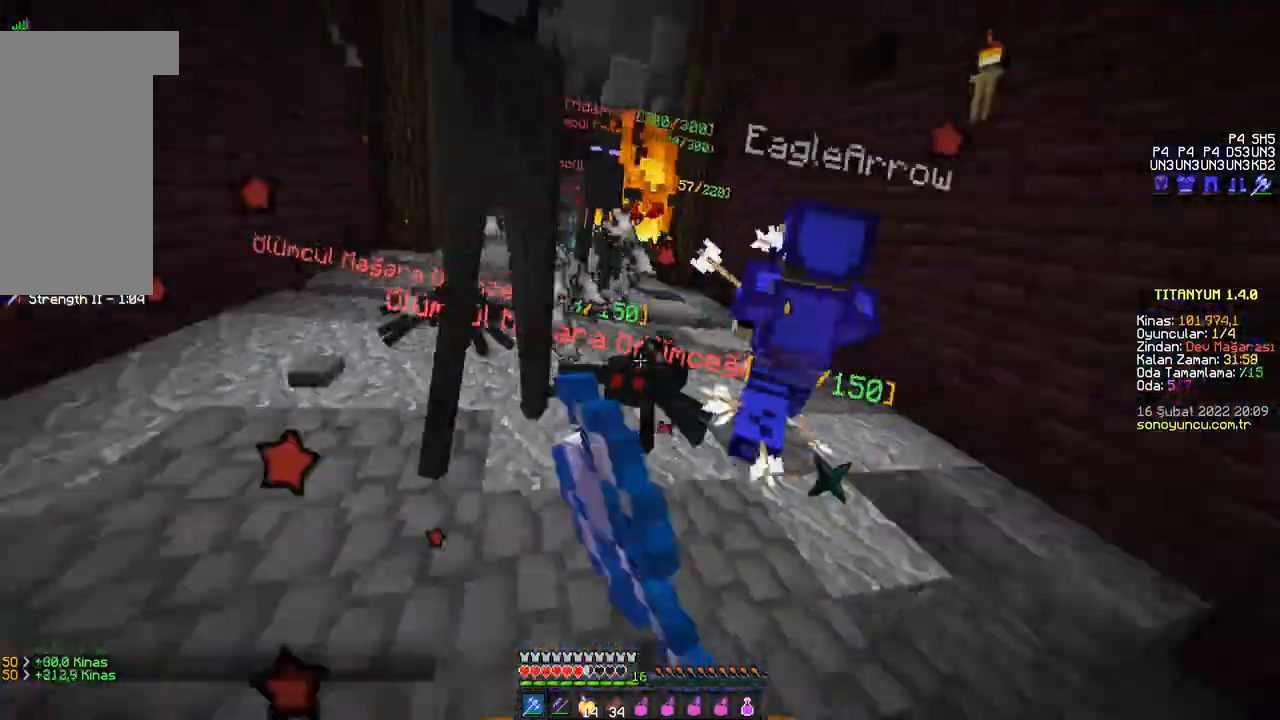
{"keys": ["a", "w"], "mouse": ["left"], "events": [[17, "s", "up"], [33, "mouse_left", "down"], [50, "mouse_left", "up"], [83, "w", "down"], [100, "mouse_left", "down"], [117, "mouse_left", "up"], [150, "d", "up"], [150, "mouse_left", "down"], [150, "w", "up"], [167, "mouse_left", "up"], [200, "s", "down"], [217, "mouse_left", "down"], [233, "mouse_left", "up"], [267, "mouse_left", "down"], [283, "a", "down"], [283, "mouse_left", "up"], [317, "mouse_left", "down"], [350, "mouse_left", "up"], [350, "s", "up"], [384, "mouse_left", "down"], [400, "mouse_left", "up"], [434, "mouse_left", "down"], [467, "mouse_left", "up"], [484, "mouse_left", "down"], [500, "w", "down"]]}
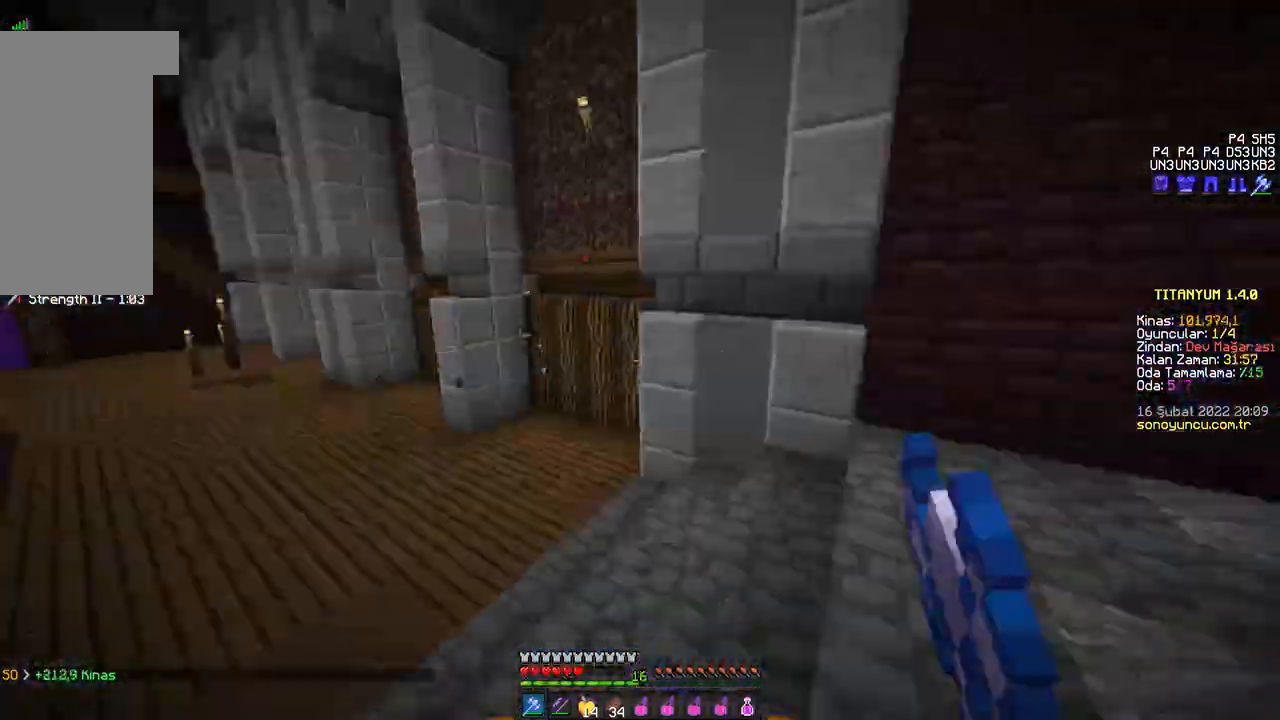
{"keys": ["w"], "mouse": [], "events": [[17, "mouse_left", "up"], [50, "a", "up"], [317, "mouse_right", "down"], [334, "mouse_right", "up"]]}
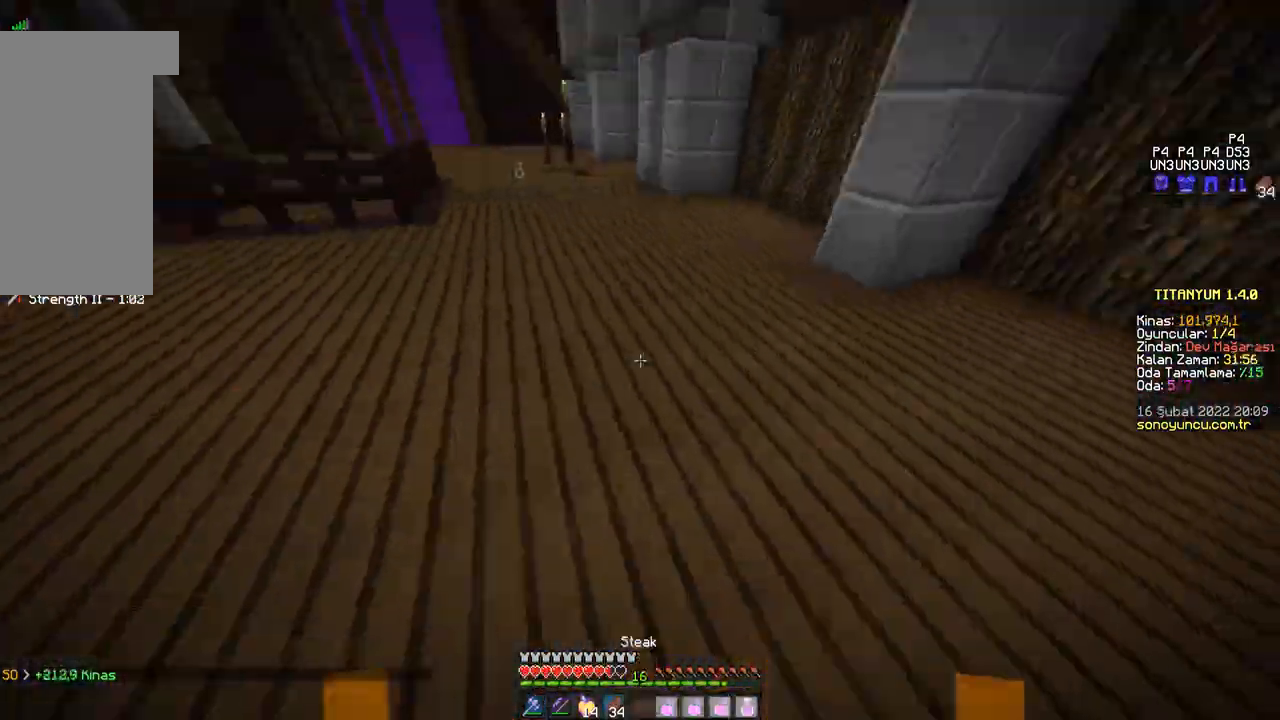
{"keys": ["d", "w"], "mouse": ["right"], "events": [[133, "mouse_right", "down"], [334, "d", "down"]]}
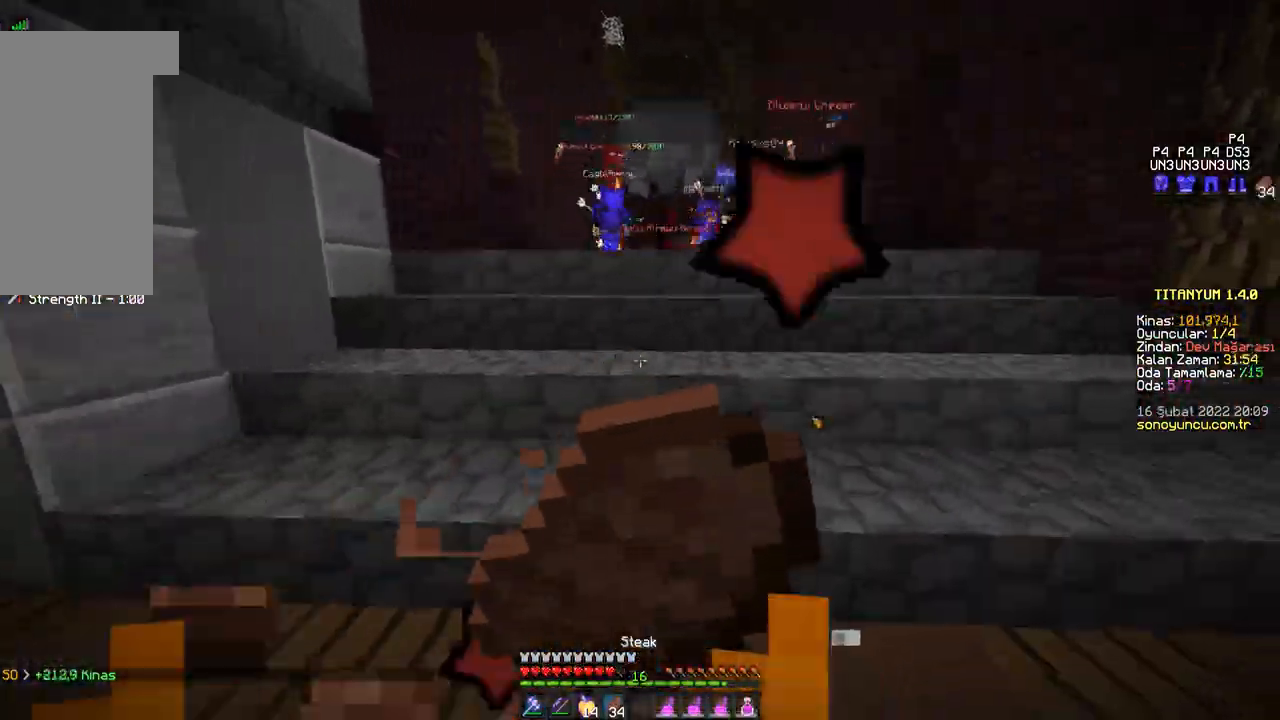
{"keys": ["w"], "mouse": [], "events": [[134, "d", "up"], [417, "mouse_right", "up"], [451, "space", "down"], [501, "space", "up"]]}
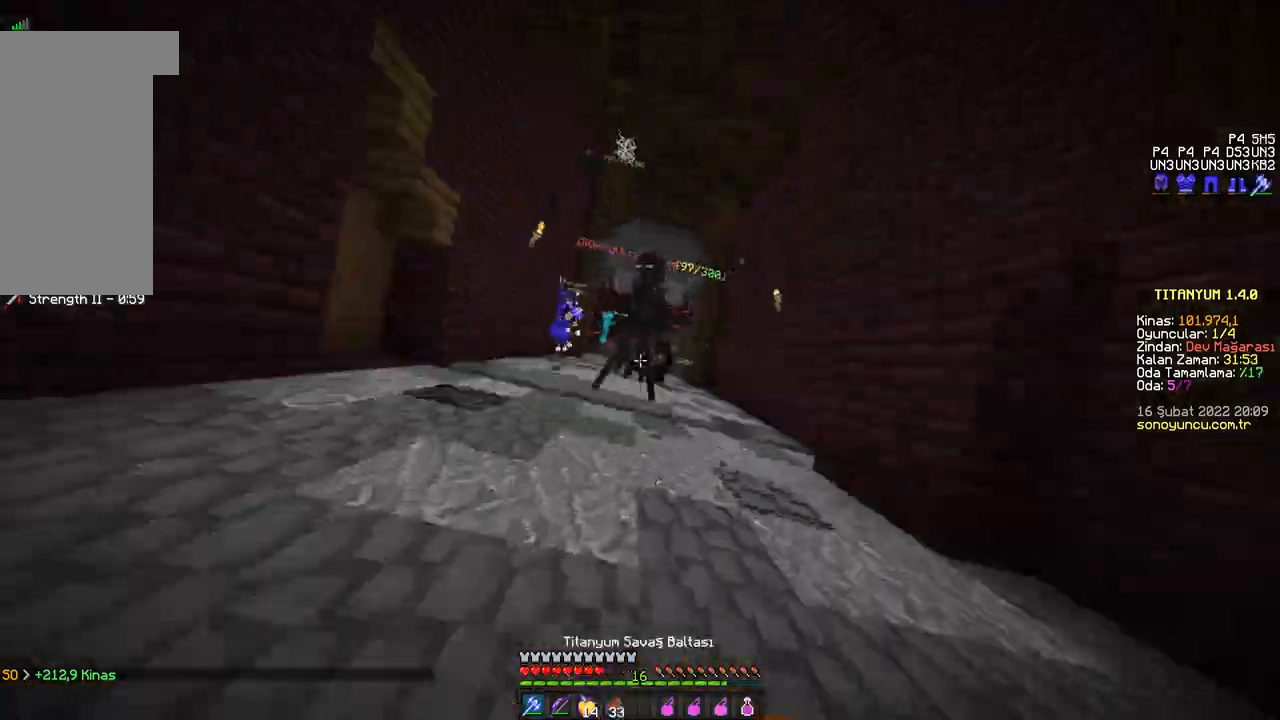
{"keys": ["d", "w"], "mouse": ["left"], "events": [[317, "mouse_left", "down"], [334, "mouse_left", "up"], [367, "mouse_left", "down"], [400, "mouse_left", "up"], [434, "mouse_left", "down"], [450, "mouse_left", "up"], [467, "d", "down"], [500, "mouse_left", "down"]]}
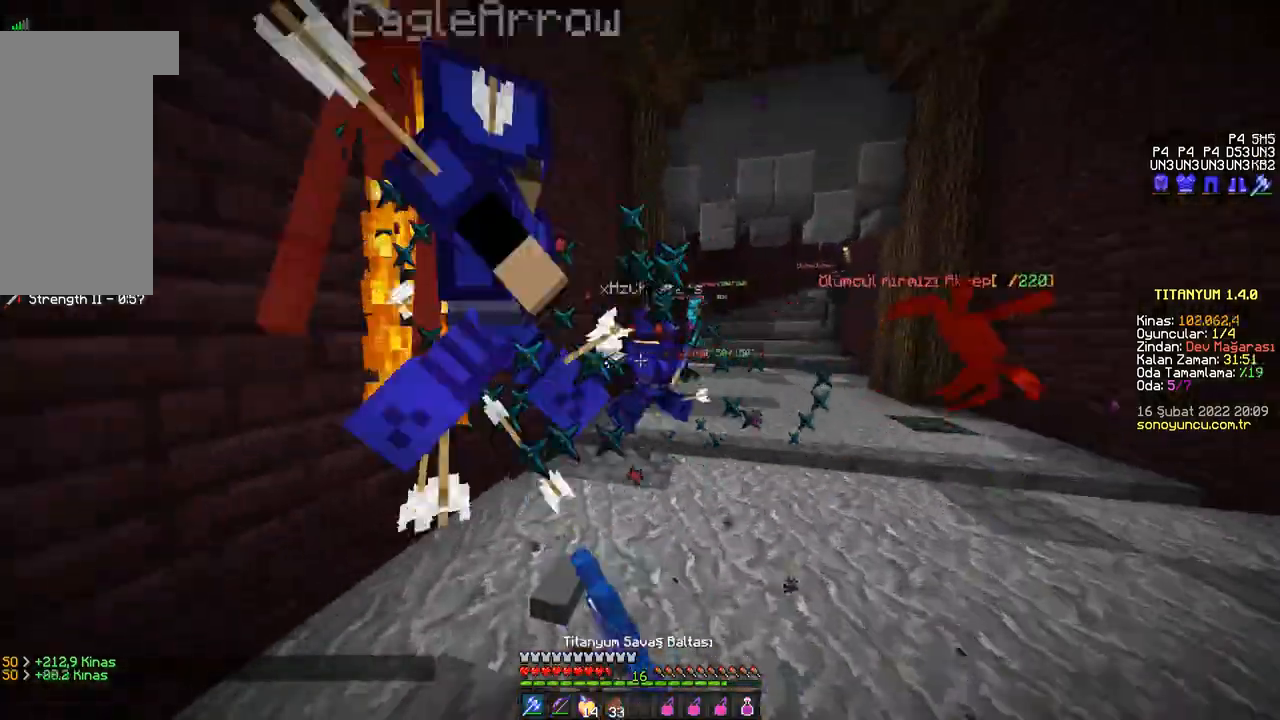
{"keys": ["w"], "mouse": ["left"], "events": [[17, "mouse_left", "up"], [50, "mouse_left", "down"], [84, "mouse_left", "up"], [117, "mouse_left", "down"], [134, "mouse_left", "up"], [167, "mouse_left", "down"], [201, "mouse_left", "up"], [234, "mouse_left", "down"], [251, "mouse_left", "up"], [301, "mouse_left", "down"], [317, "mouse_left", "up"], [351, "mouse_left", "down"], [367, "d", "up"], [384, "mouse_left", "up"], [434, "mouse_left", "down"], [451, "mouse_left", "up"], [501, "mouse_left", "down"]]}